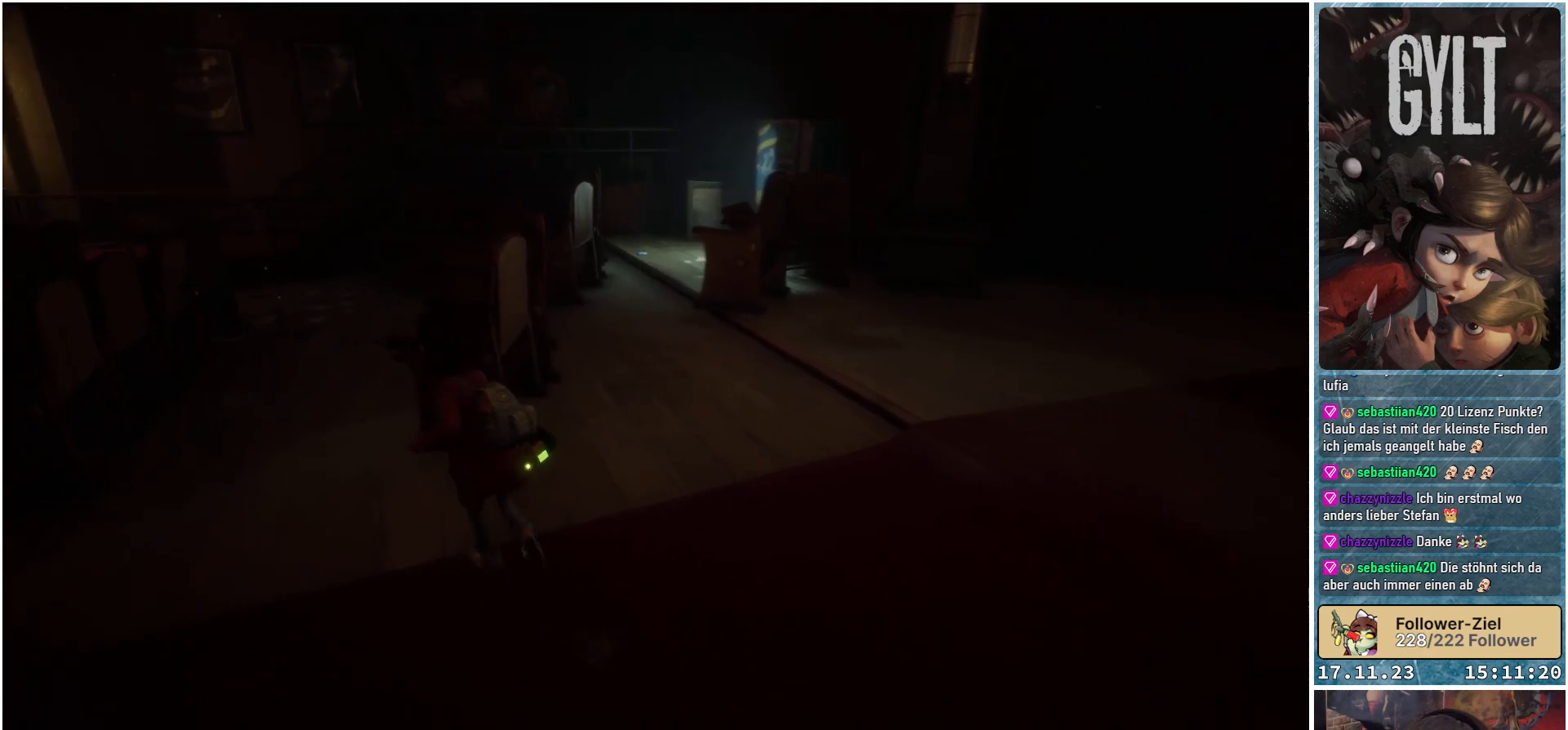
Gameplay with a controller (Xbox layout); each line is a JSON object with the inputs held at the frame after it. "events" lists button and stick changes between this image and that frame as [ms after this image, input, new state], when the widget could be followed in between.
{"buttons": [], "left_stick": "up-right", "right_stick": "down", "events": [[50, "left_stick", "up"], [183, "left_stick", "up-right"], [433, "right_stick", "down"]]}
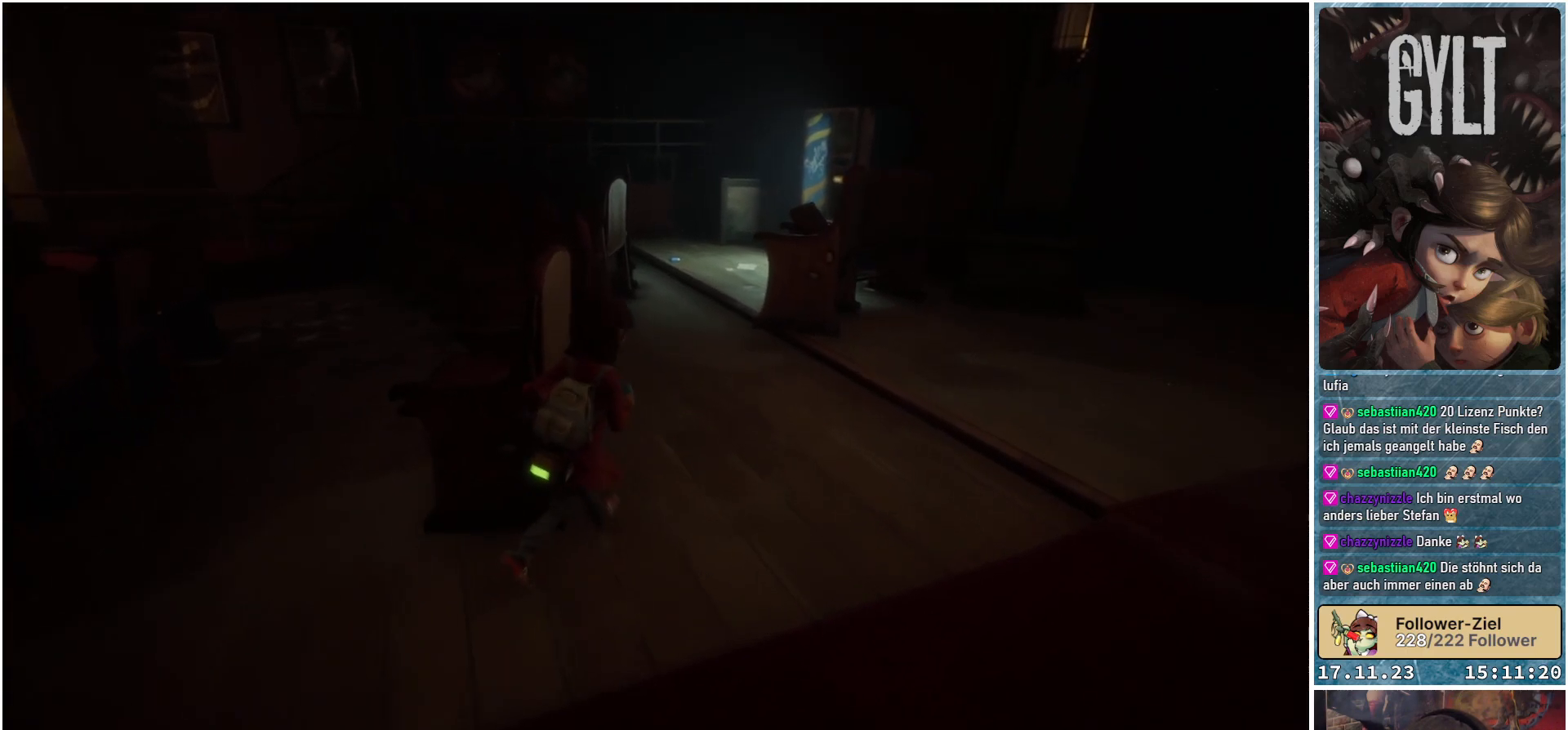
{"buttons": [], "left_stick": "up", "right_stick": "center", "events": [[150, "right_stick", "center"], [183, "left_stick", "up"]]}
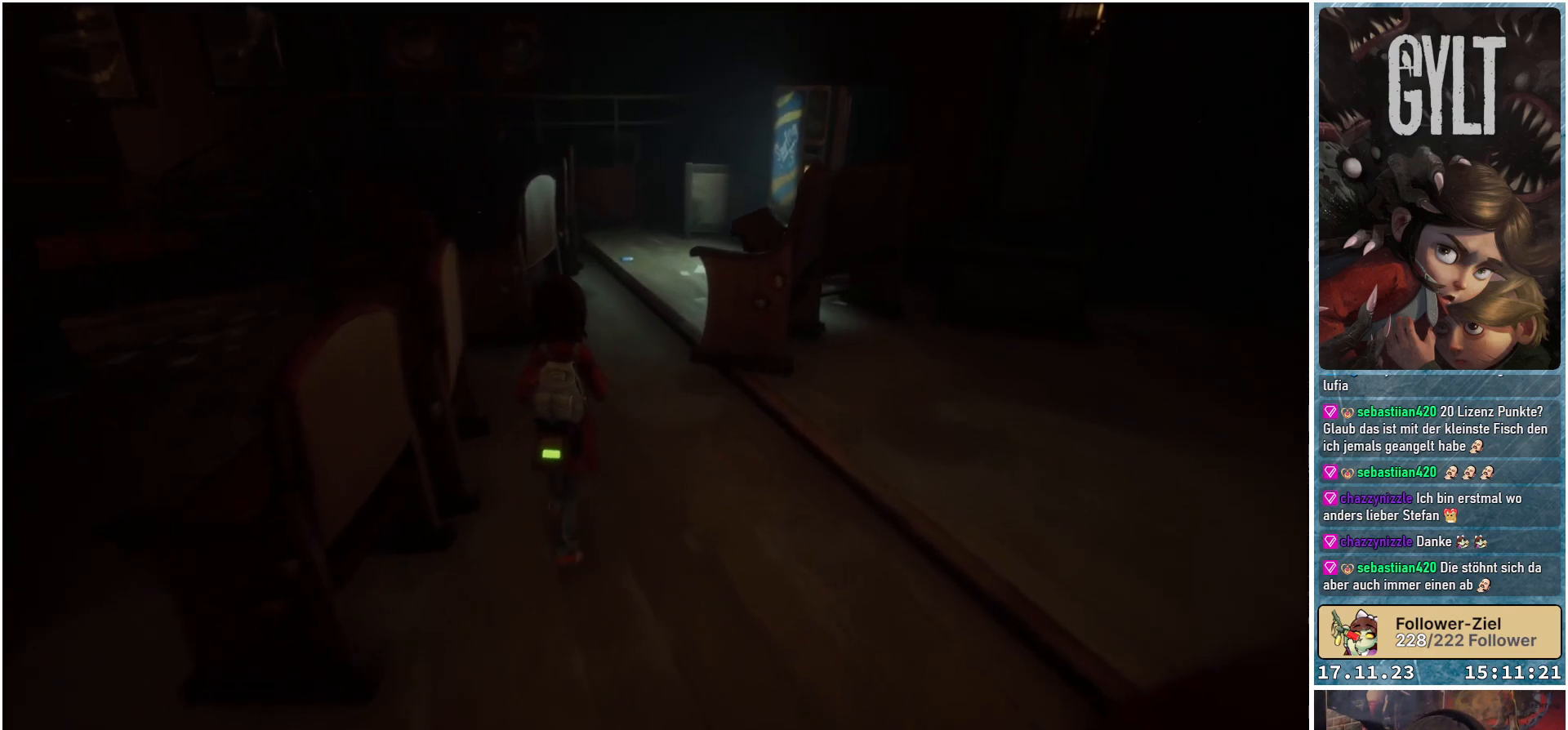
{"buttons": [], "left_stick": "up", "right_stick": "down", "events": [[67, "right_stick", "down"]]}
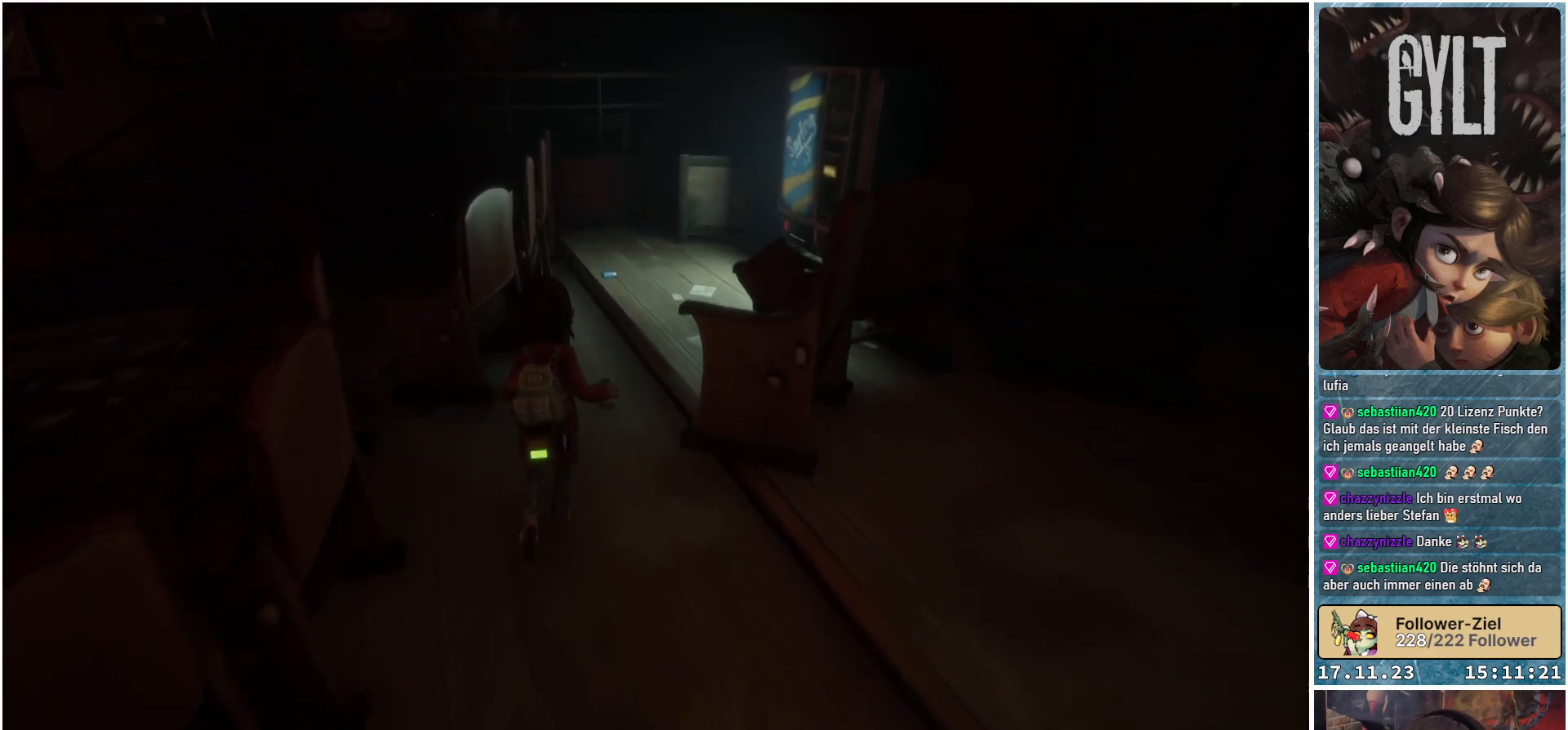
{"buttons": [], "left_stick": "up", "right_stick": "down", "events": []}
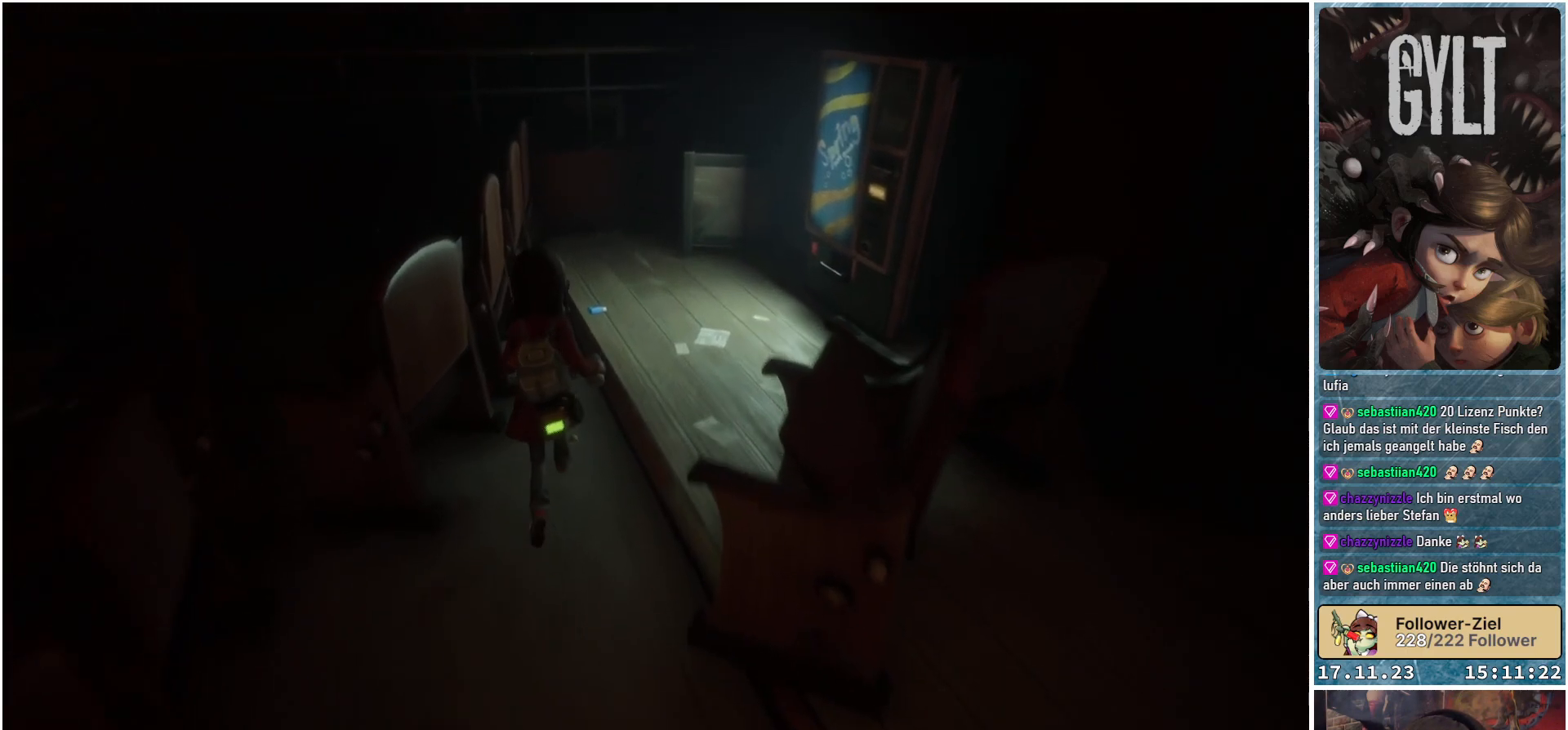
{"buttons": [], "left_stick": "center", "right_stick": "down-left", "events": [[217, "right_stick", "down-left"], [433, "left_stick", "center"]]}
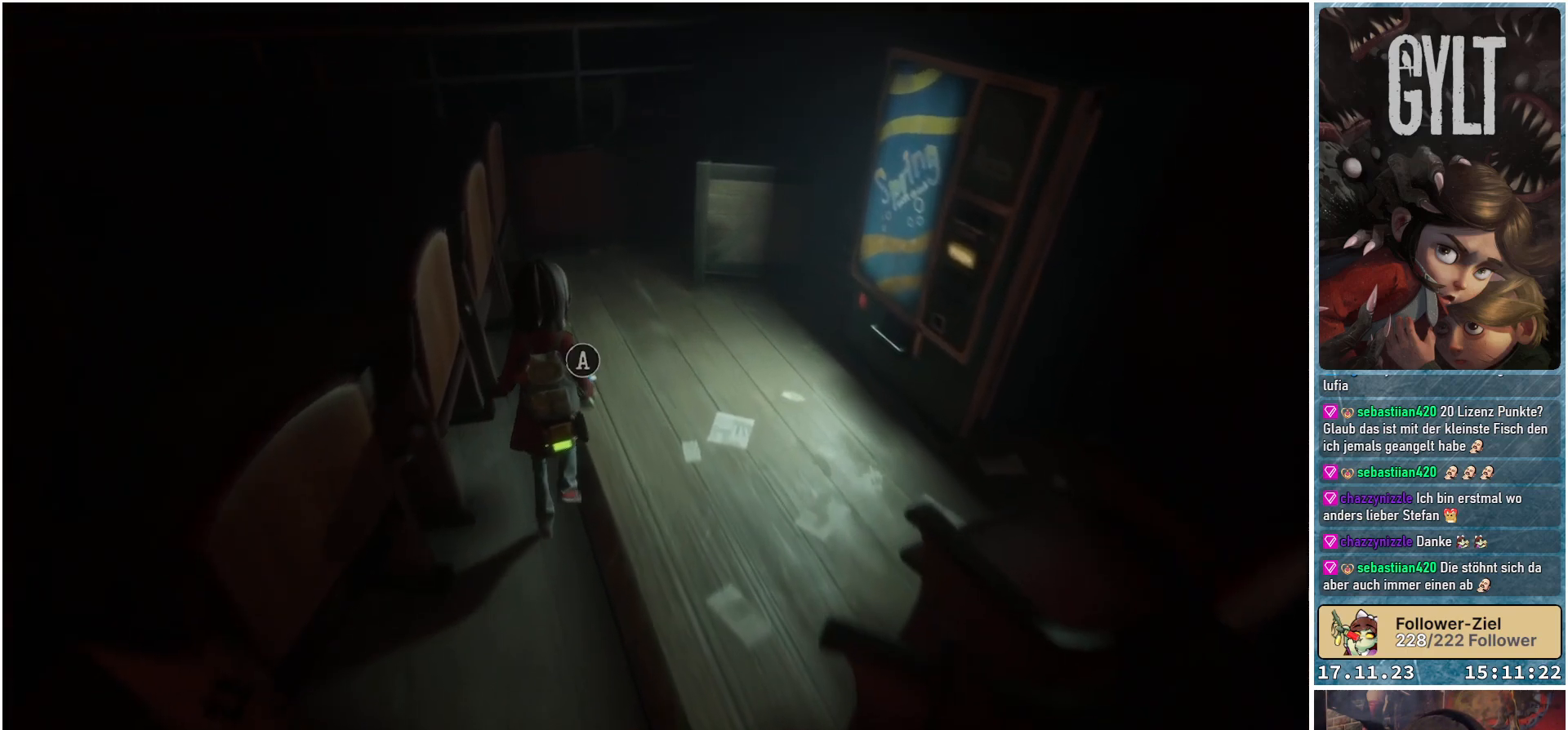
{"buttons": [], "left_stick": "down-left", "right_stick": "left", "events": [[350, "left_stick", "down-left"], [383, "right_stick", "left"]]}
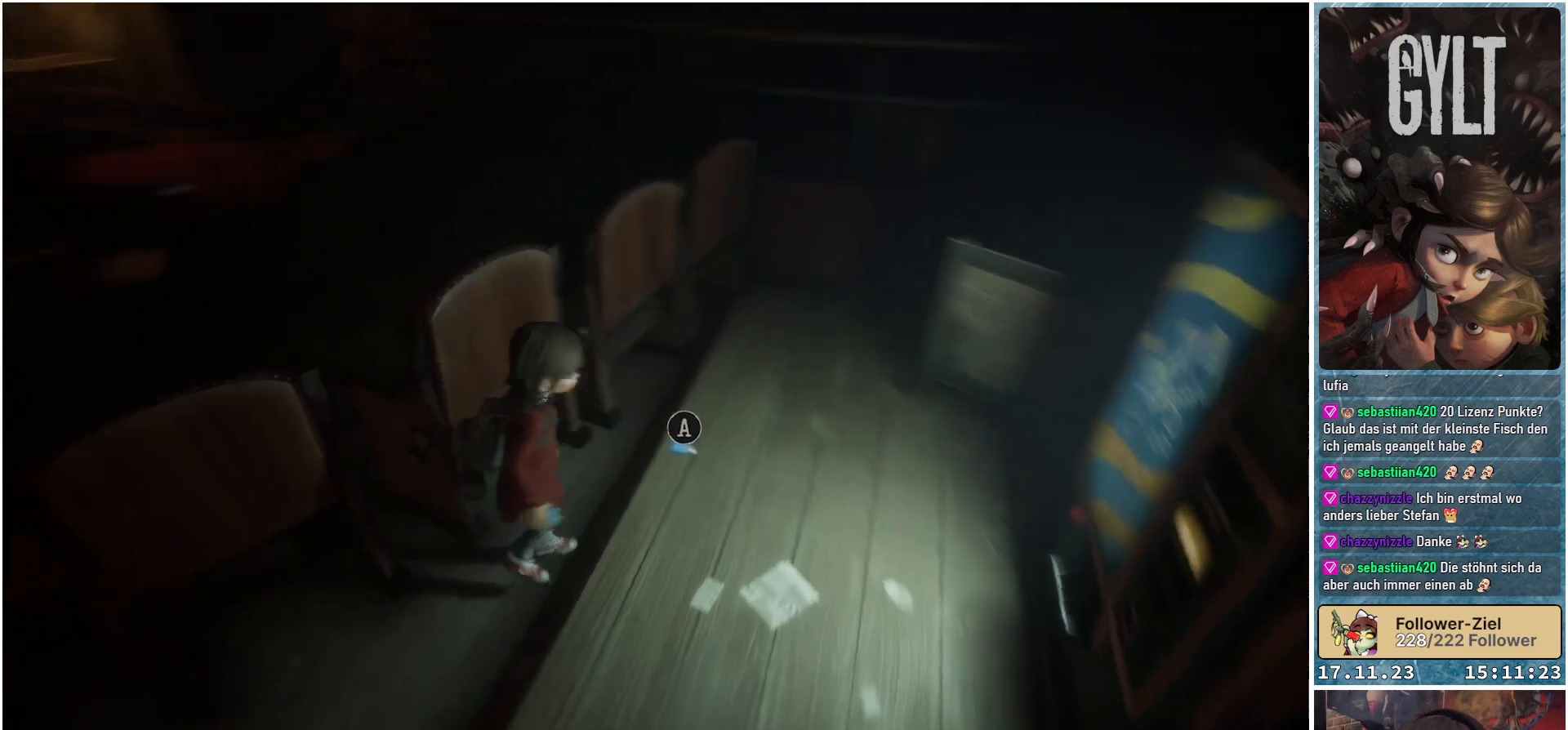
{"buttons": [], "left_stick": "center", "right_stick": "center", "events": [[133, "left_stick", "left"], [350, "right_stick", "center"], [500, "left_stick", "center"]]}
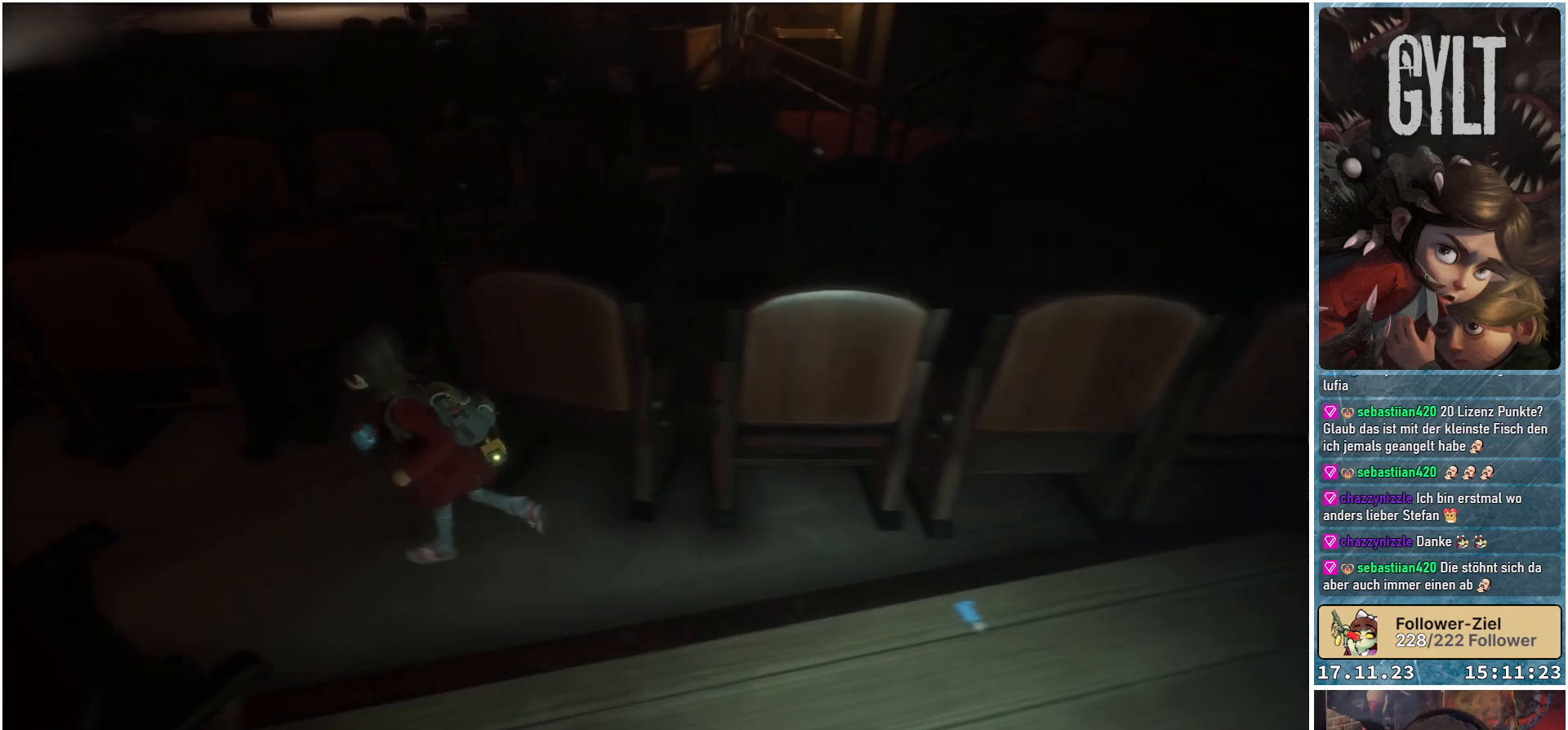
{"buttons": [], "left_stick": "up-right", "right_stick": "right", "events": [[33, "left_stick", "right"], [167, "right_stick", "right"], [500, "left_stick", "up-right"]]}
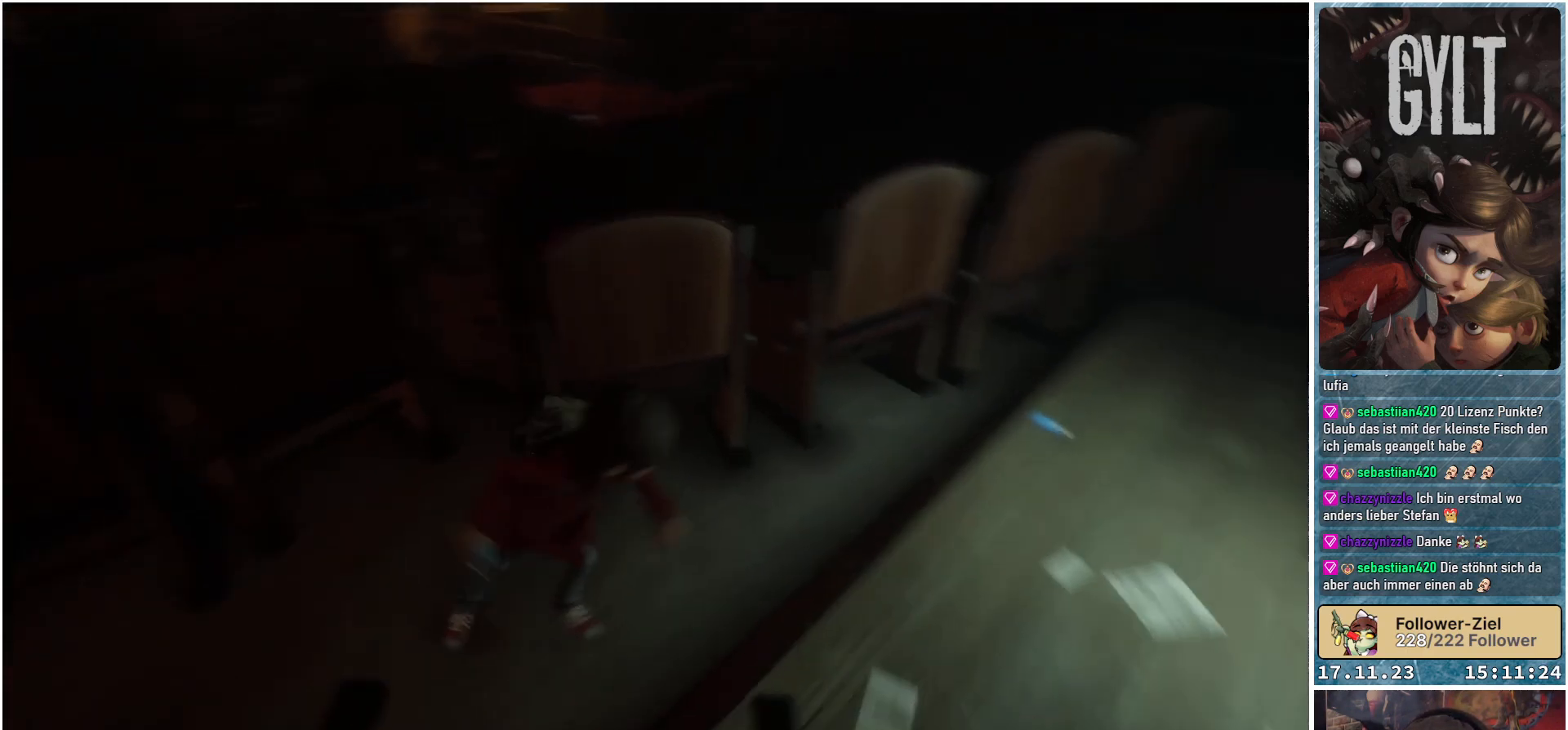
{"buttons": [], "left_stick": "up", "right_stick": "center", "events": [[167, "right_stick", "center"], [250, "left_stick", "up"]]}
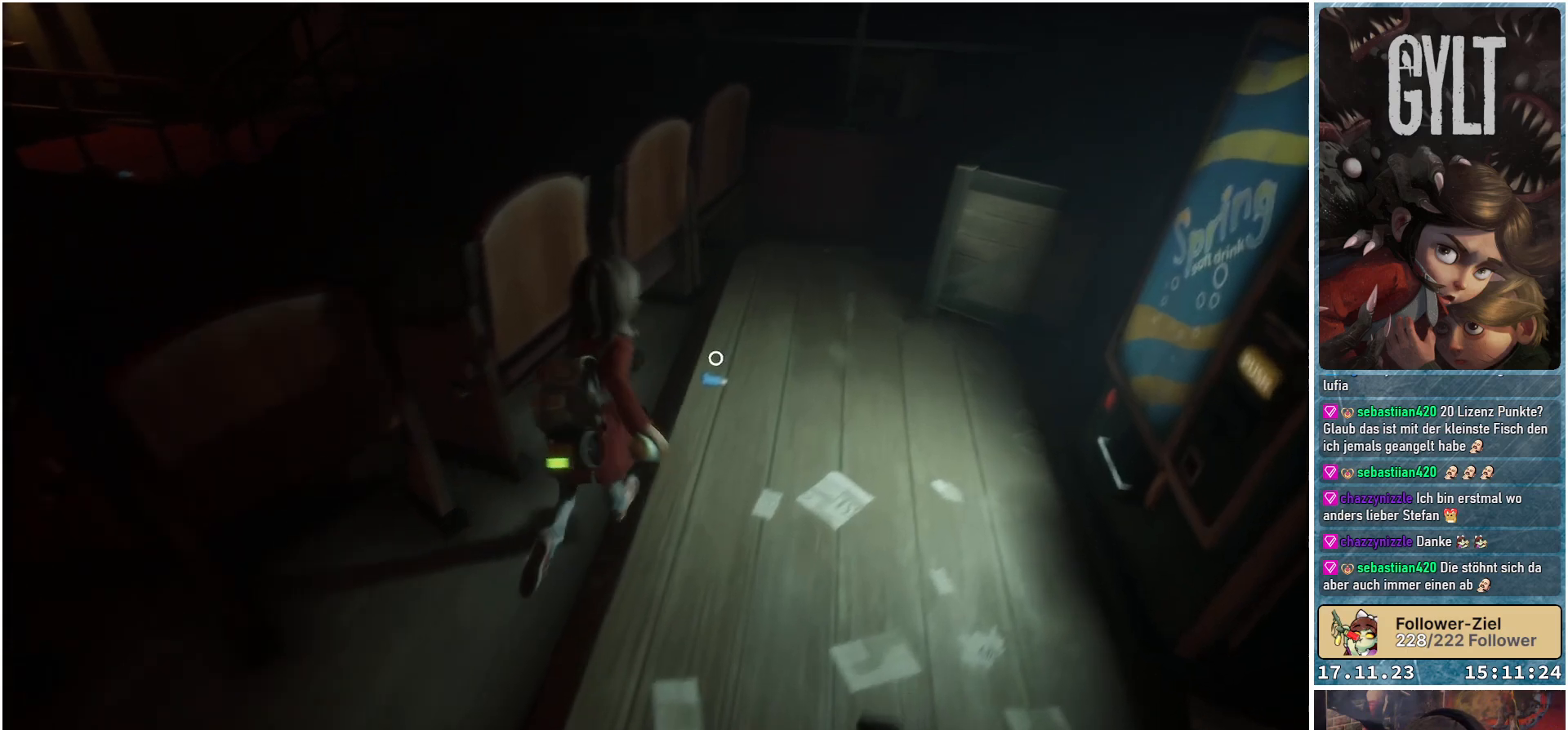
{"buttons": [], "left_stick": "down-right", "right_stick": "center", "events": [[117, "left_stick", "up-right"], [217, "left_stick", "right"], [500, "left_stick", "down-right"]]}
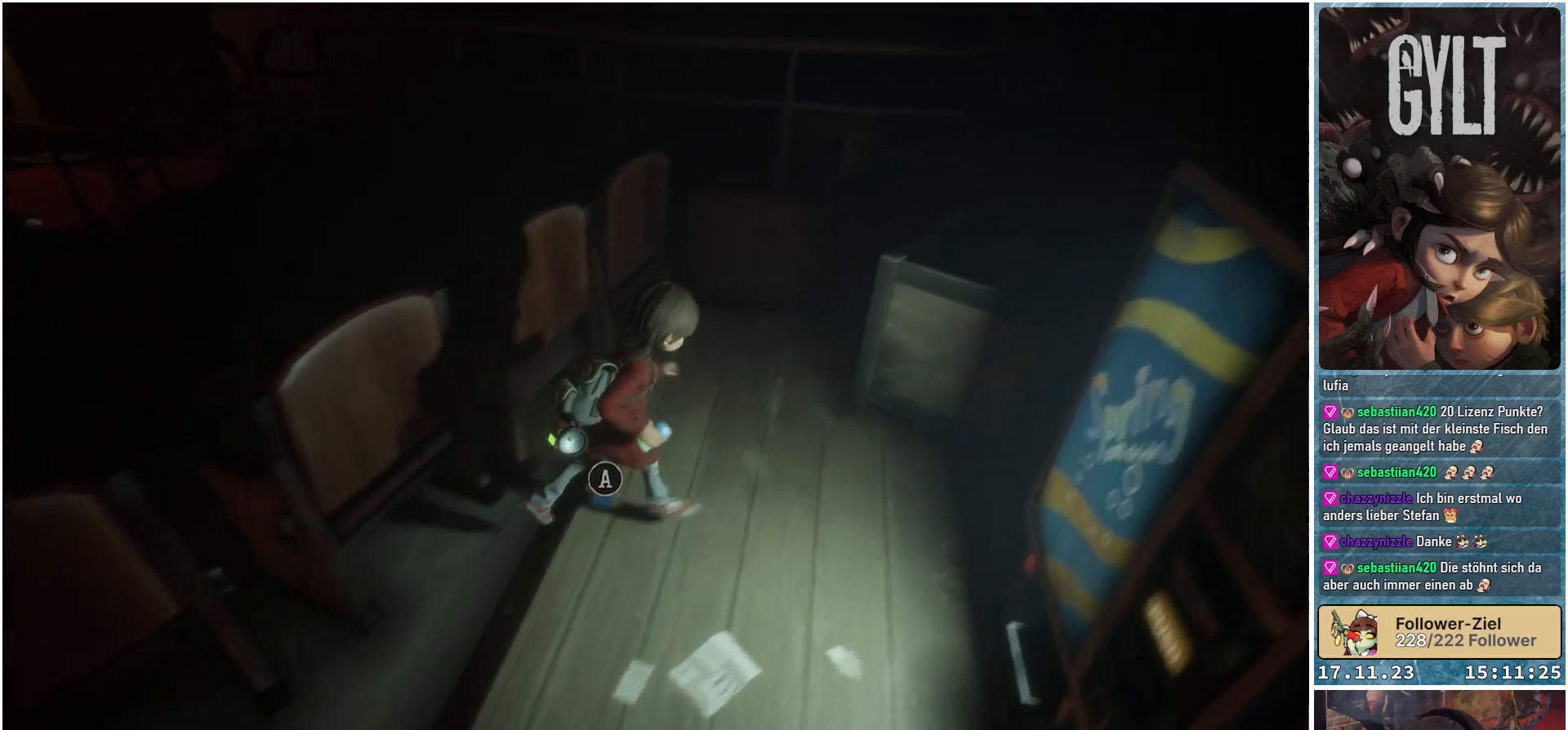
{"buttons": ["A"], "left_stick": "up-left", "right_stick": "center", "events": [[133, "left_stick", "down-left"], [183, "left_stick", "left"], [417, "A", "down"], [467, "left_stick", "up-left"]]}
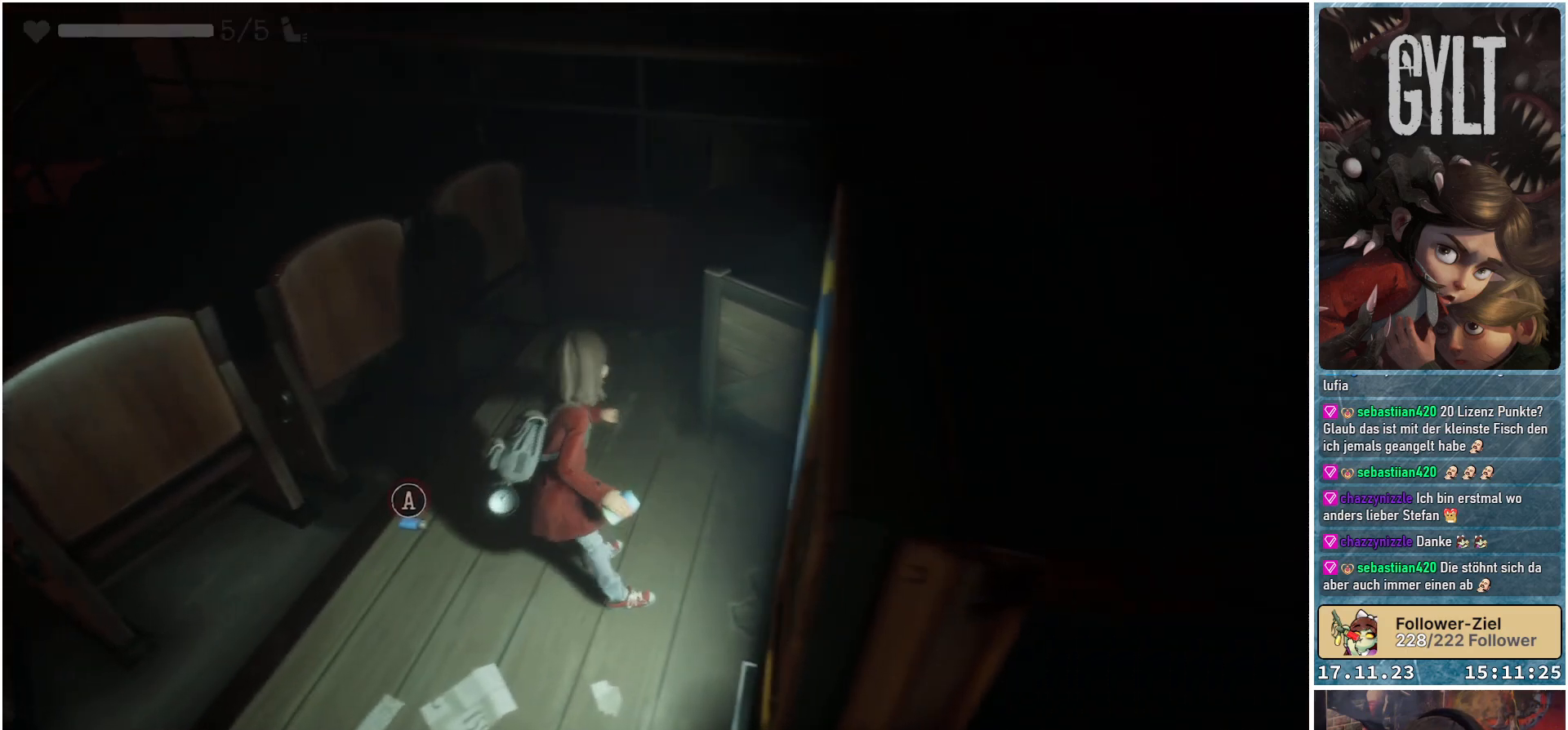
{"buttons": [], "left_stick": "down-left", "right_stick": "center", "events": [[50, "A", "up"], [167, "left_stick", "left"], [267, "left_stick", "down-left"]]}
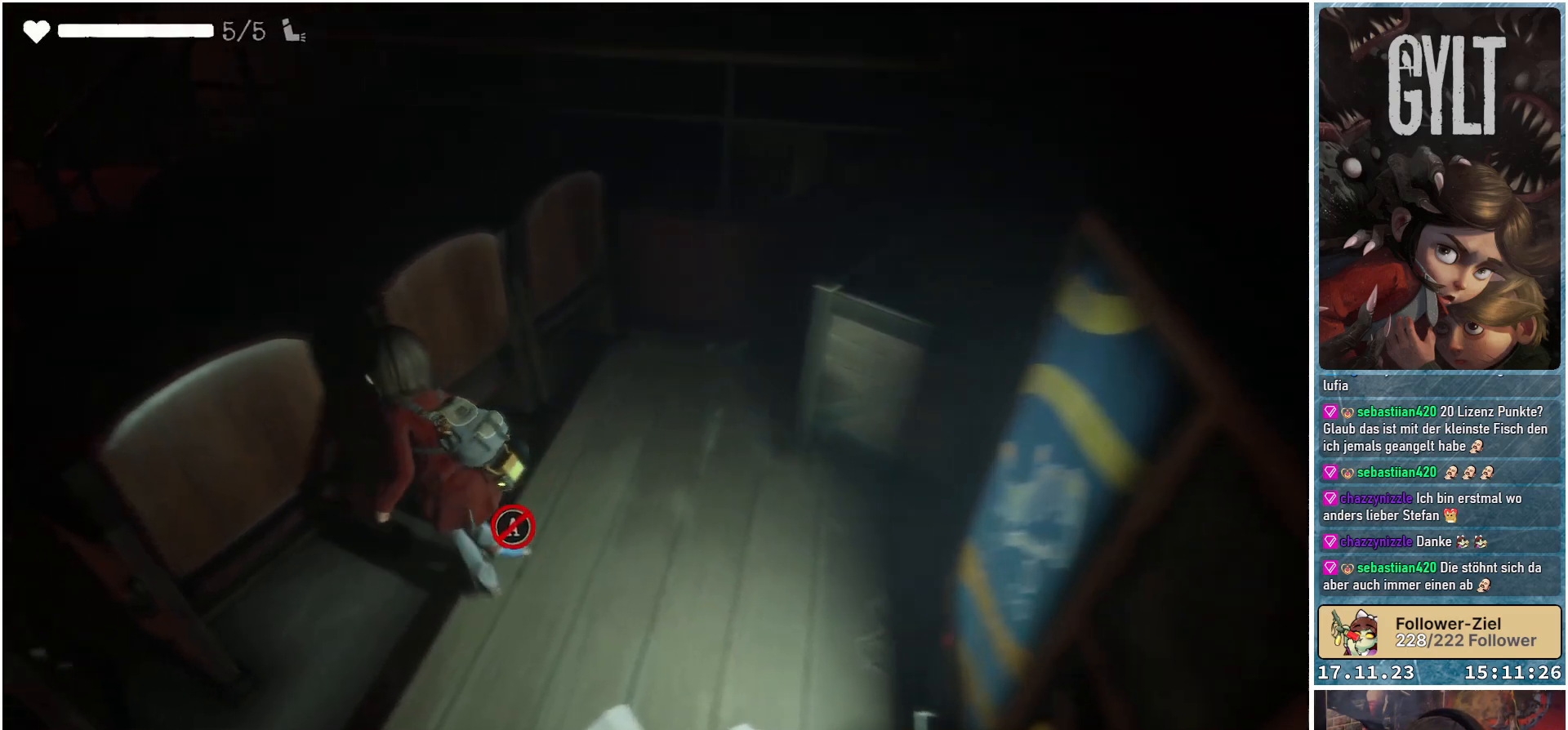
{"buttons": [], "left_stick": "left", "right_stick": "left", "events": [[83, "right_stick", "left"], [367, "left_stick", "left"]]}
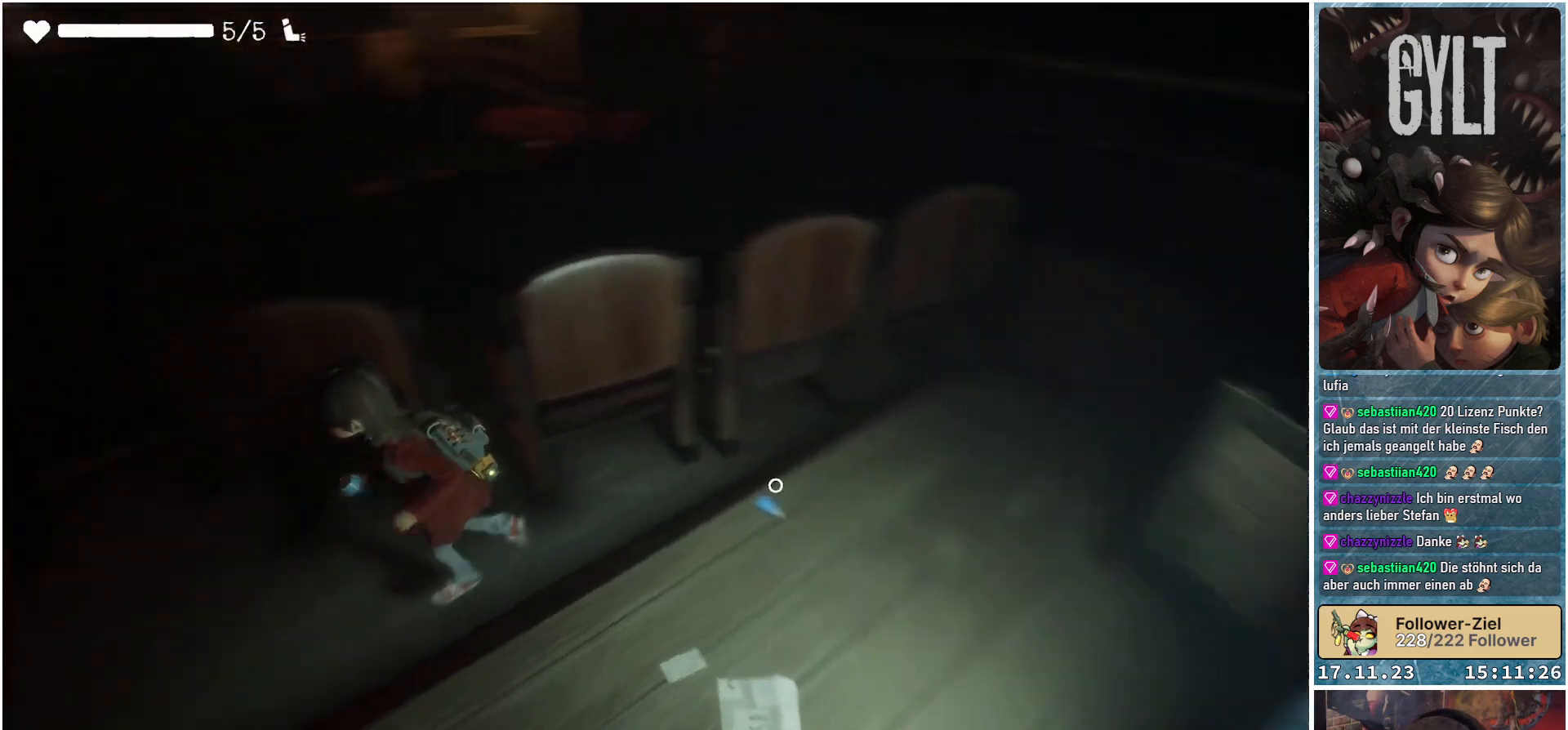
{"buttons": [], "left_stick": "up-left", "right_stick": "center", "events": [[67, "left_stick", "up-left"], [350, "right_stick", "center"]]}
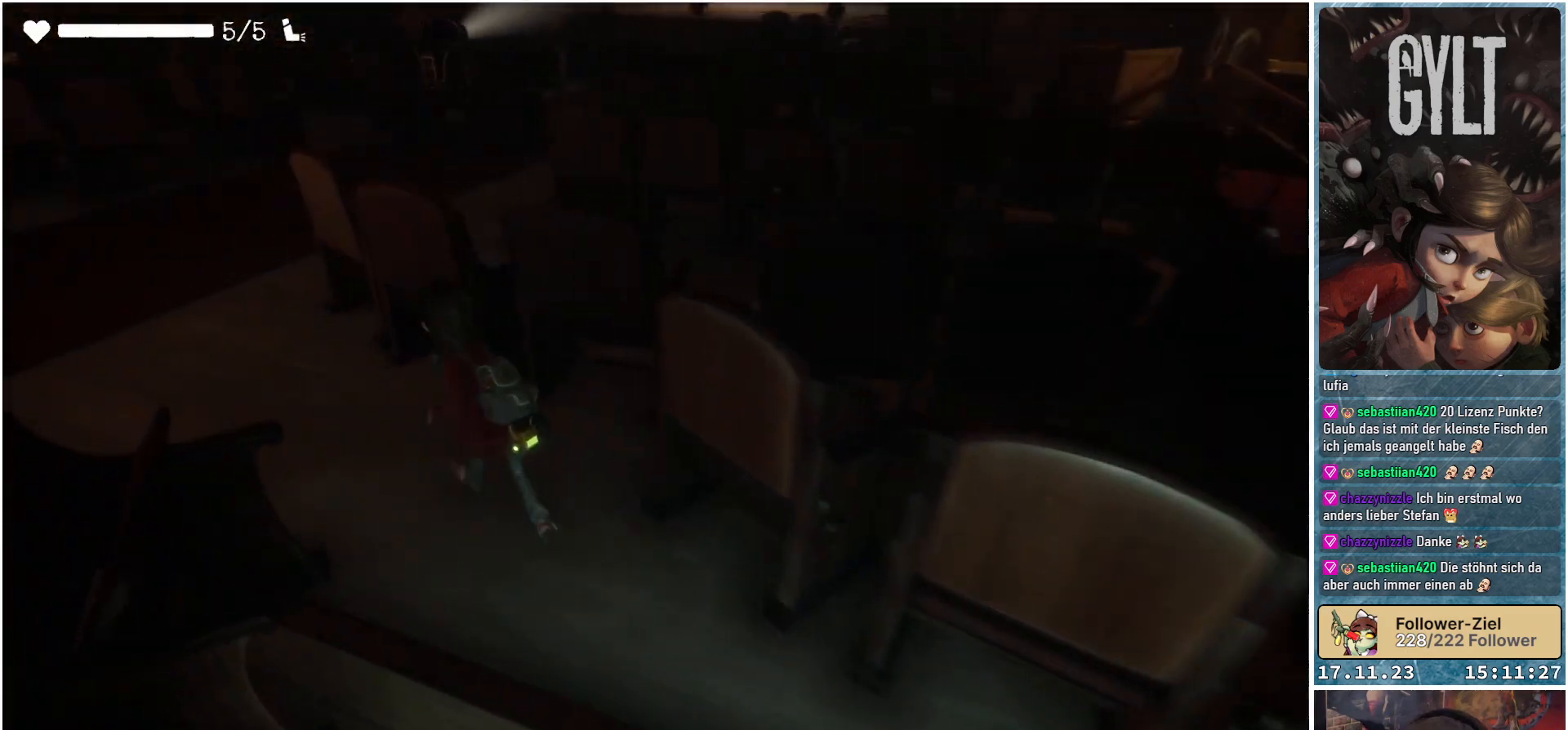
{"buttons": [], "left_stick": "up-left", "right_stick": "center", "events": [[250, "right_stick", "up"], [433, "right_stick", "center"]]}
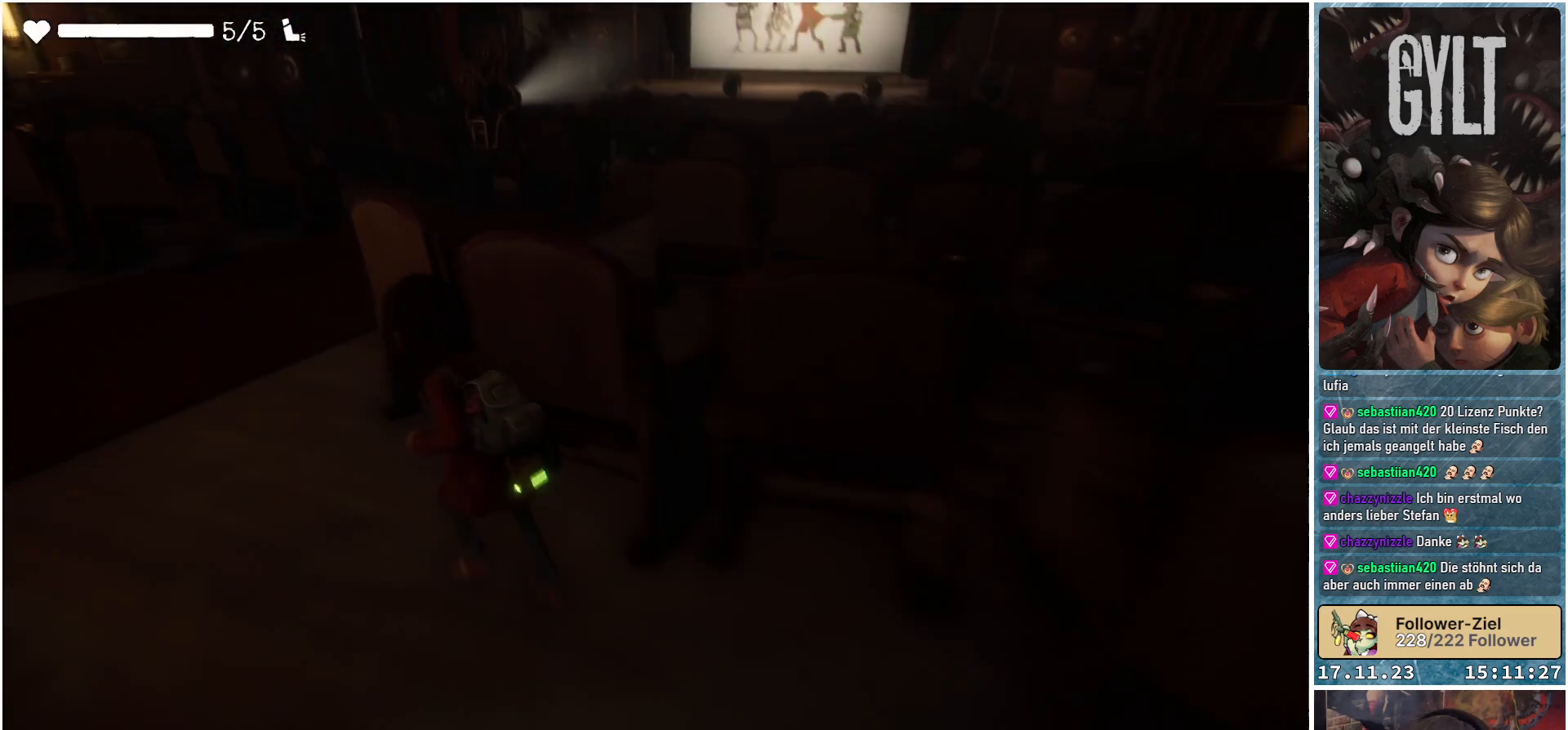
{"buttons": [], "left_stick": "up-left", "right_stick": "center", "events": []}
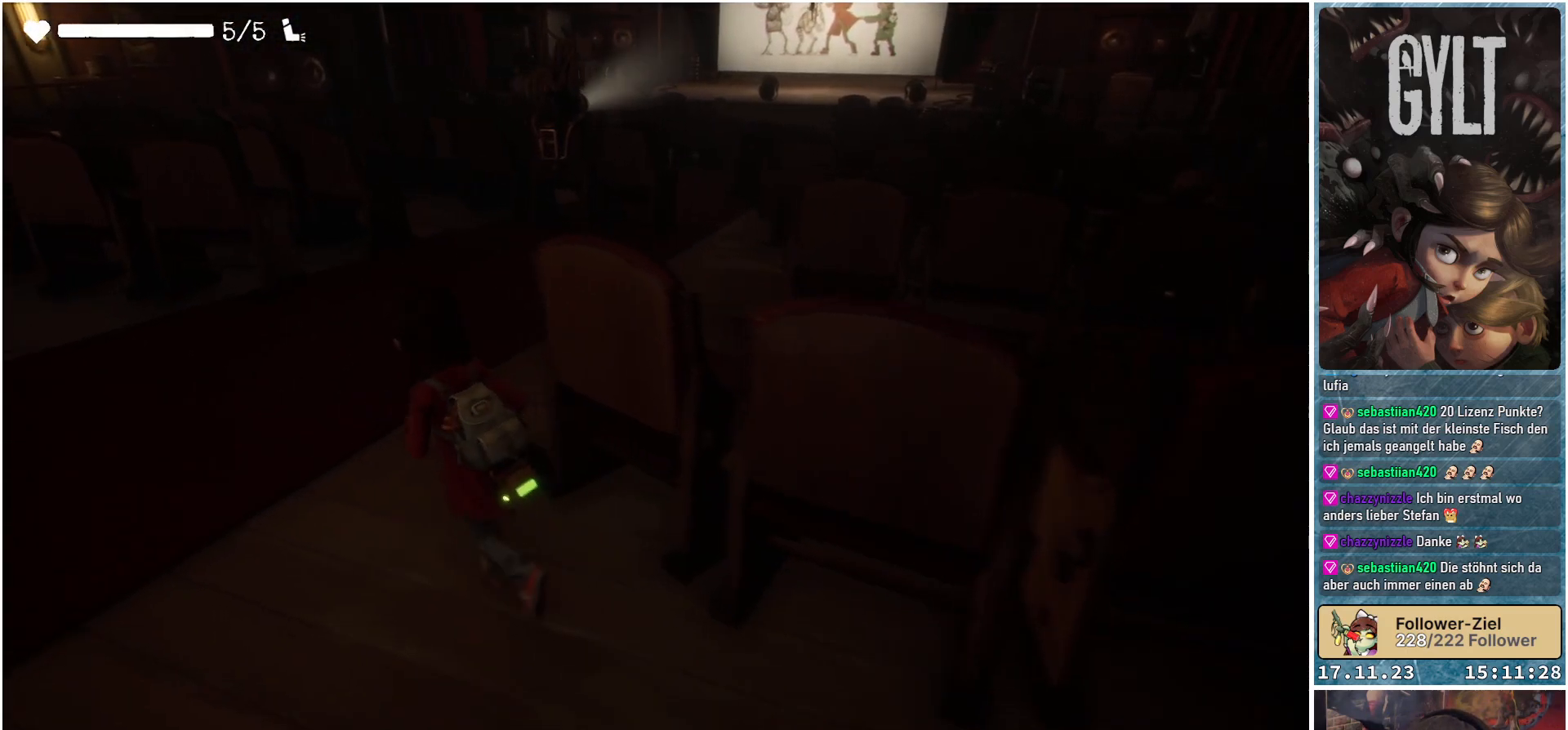
{"buttons": [], "left_stick": "up-right", "right_stick": "right", "events": [[67, "left_stick", "up"], [333, "right_stick", "right"], [383, "left_stick", "up-right"]]}
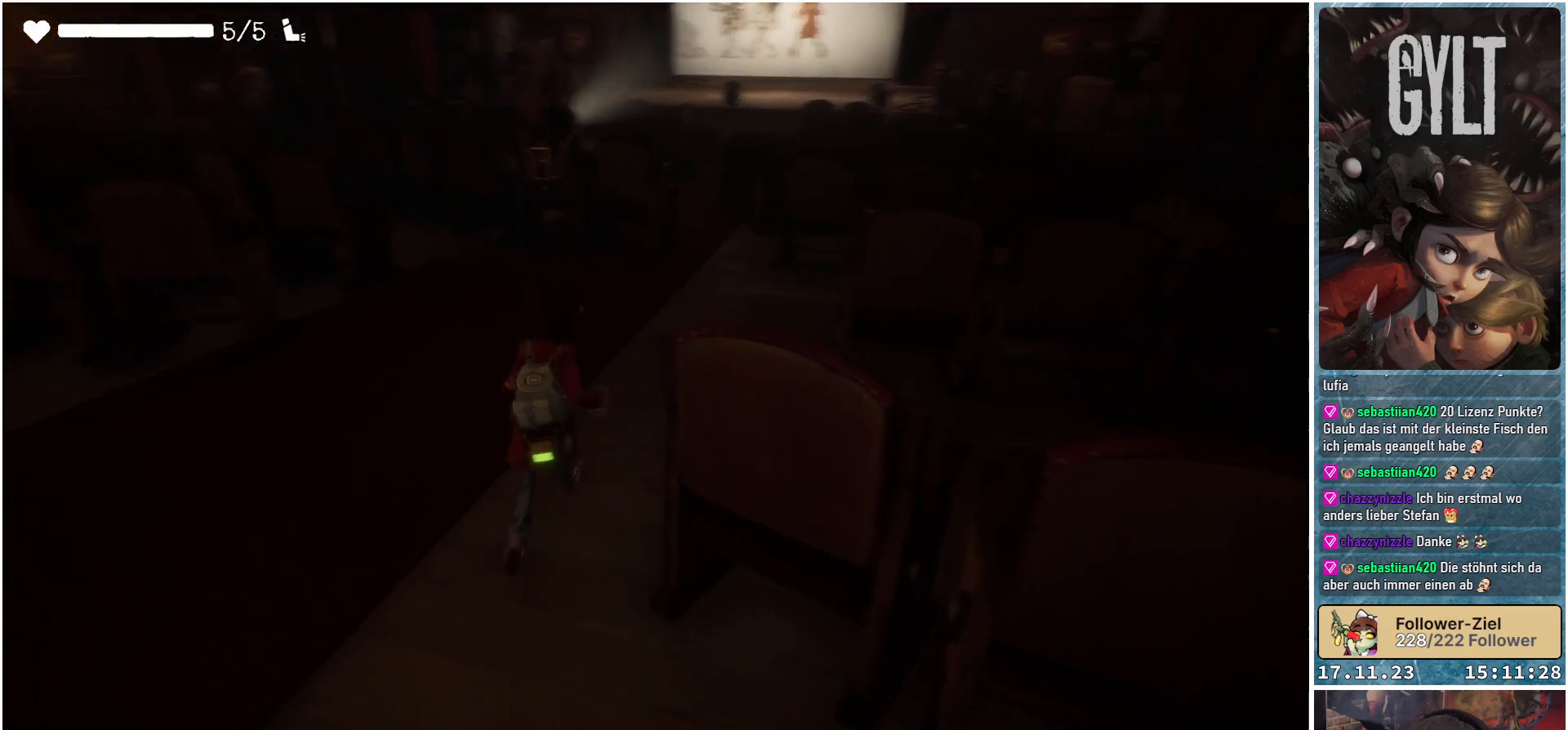
{"buttons": [], "left_stick": "up-right", "right_stick": "center", "events": [[167, "right_stick", "up-right"], [267, "right_stick", "center"]]}
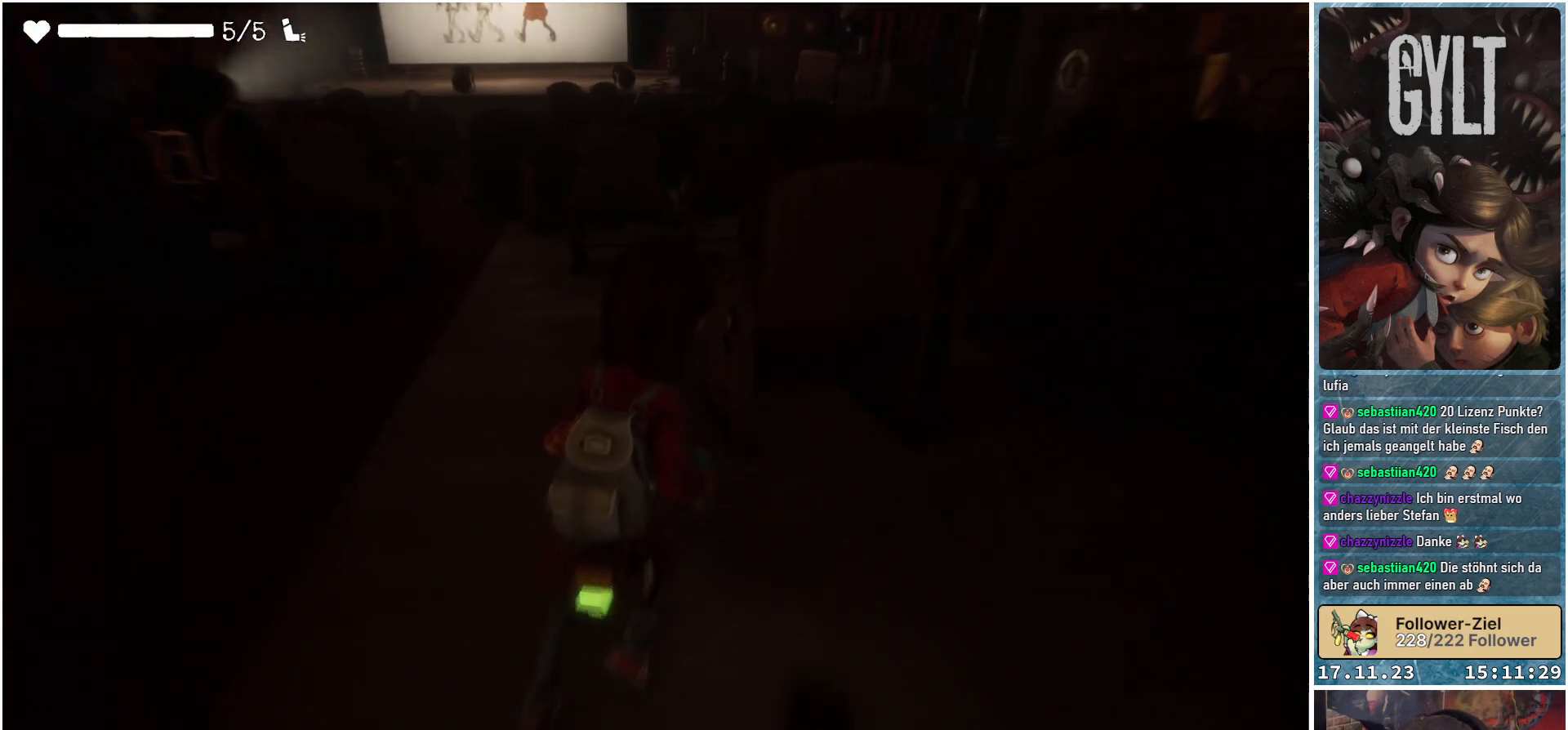
{"buttons": [], "left_stick": "up-right", "right_stick": "right", "events": [[217, "right_stick", "right"]]}
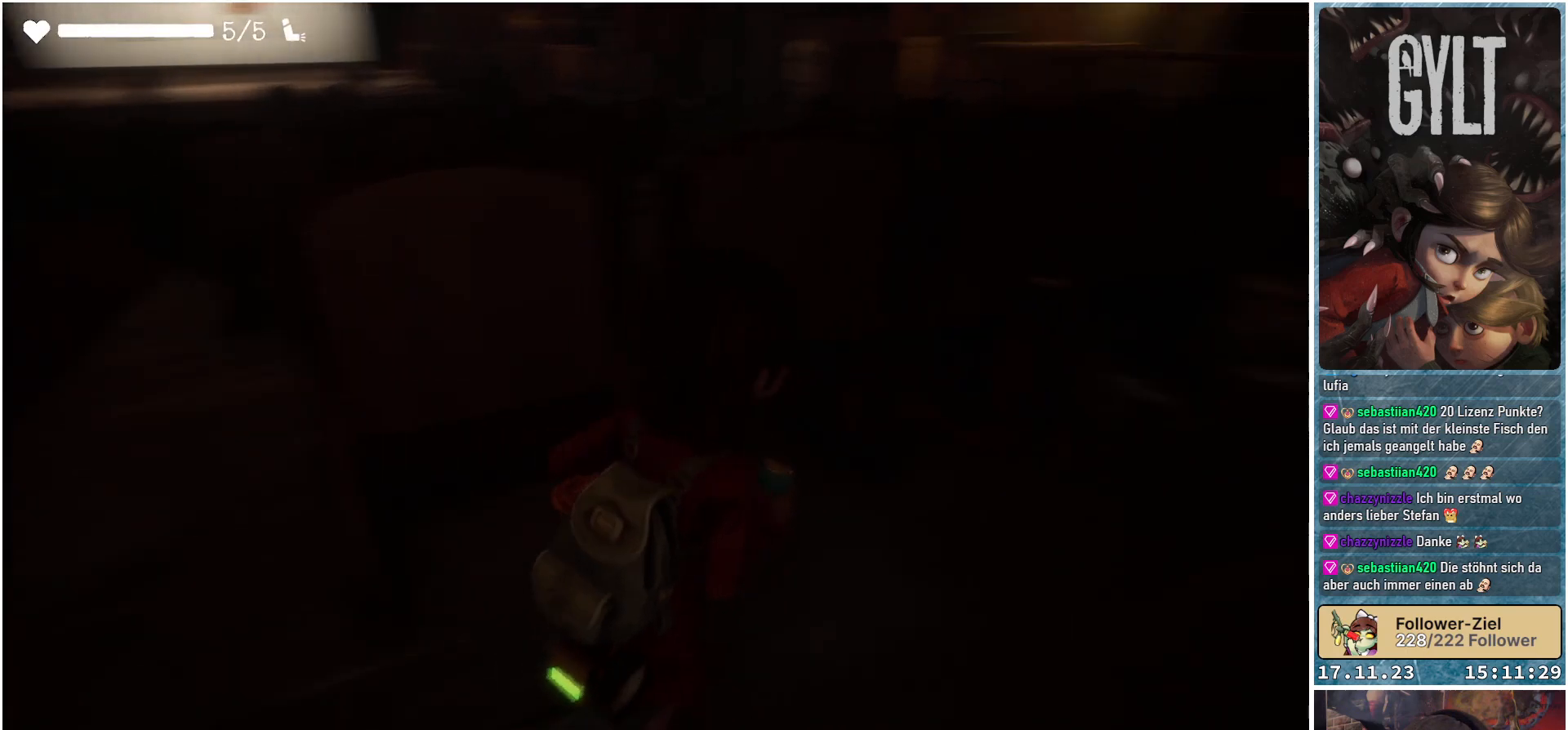
{"buttons": [], "left_stick": "up-right", "right_stick": "center", "events": [[83, "right_stick", "center"]]}
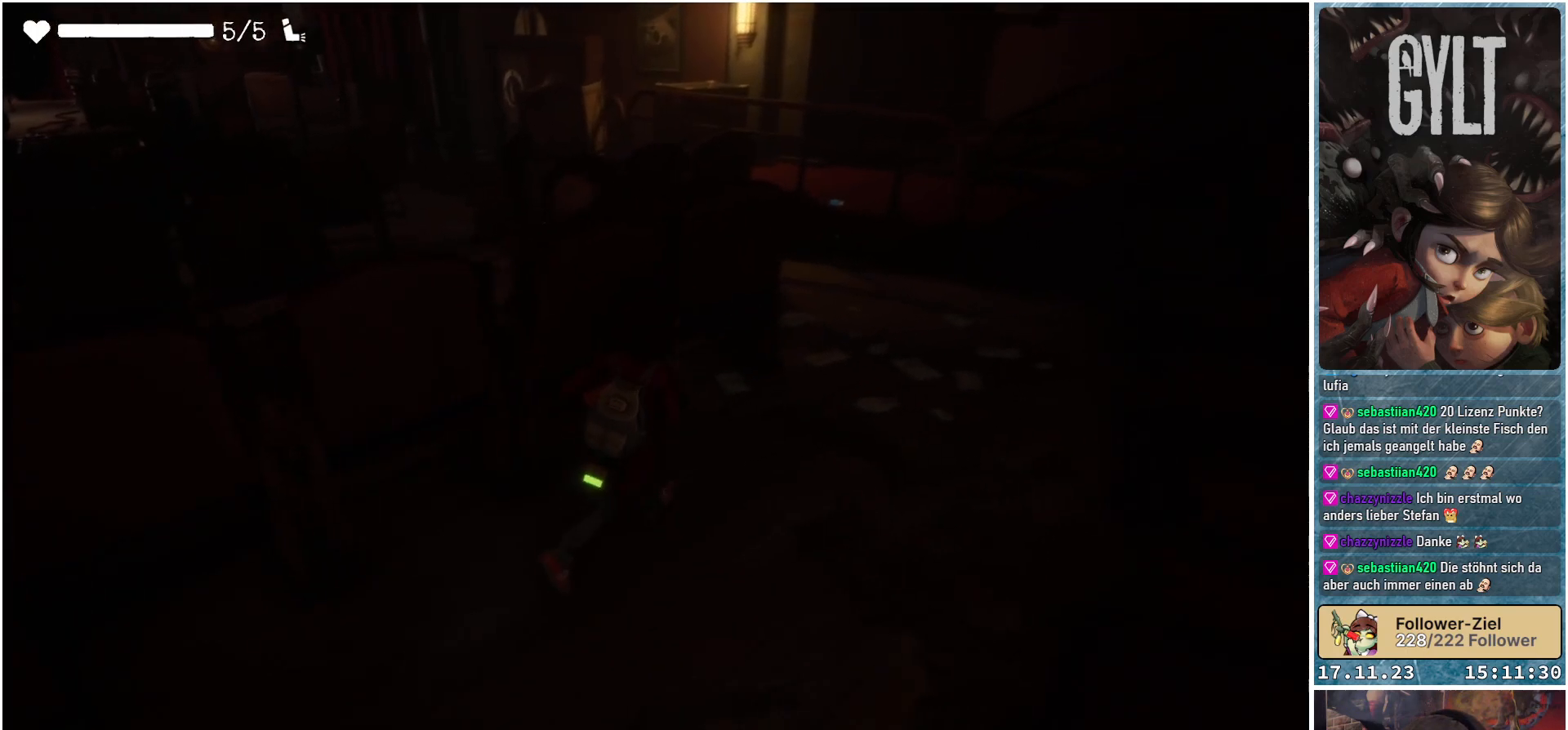
{"buttons": [], "left_stick": "up-right", "right_stick": "center", "events": [[233, "right_stick", "down-left"], [383, "right_stick", "center"]]}
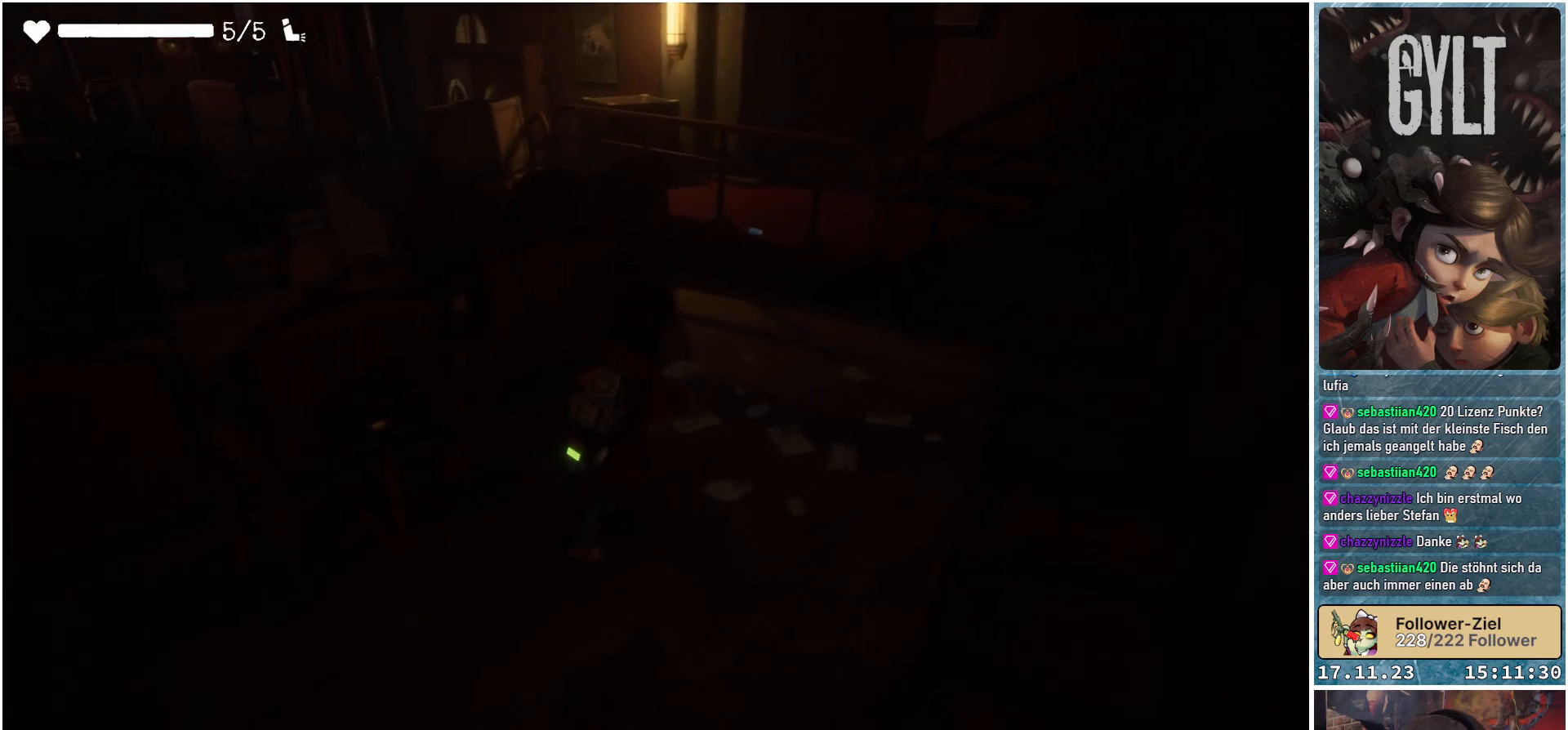
{"buttons": [], "left_stick": "up", "right_stick": "down-left", "events": [[383, "right_stick", "down-left"], [433, "left_stick", "up"]]}
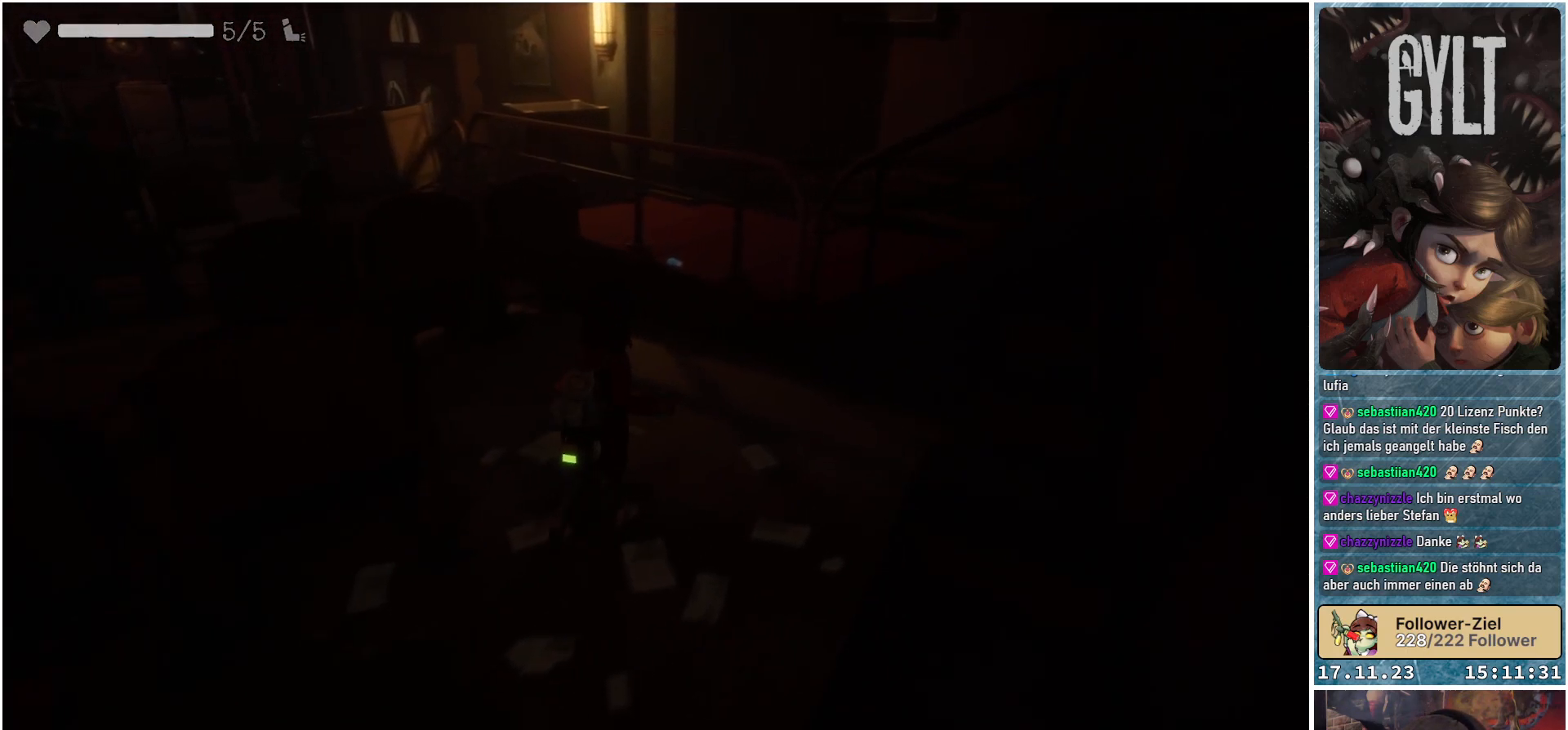
{"buttons": [], "left_stick": "up", "right_stick": "center", "events": [[350, "right_stick", "center"]]}
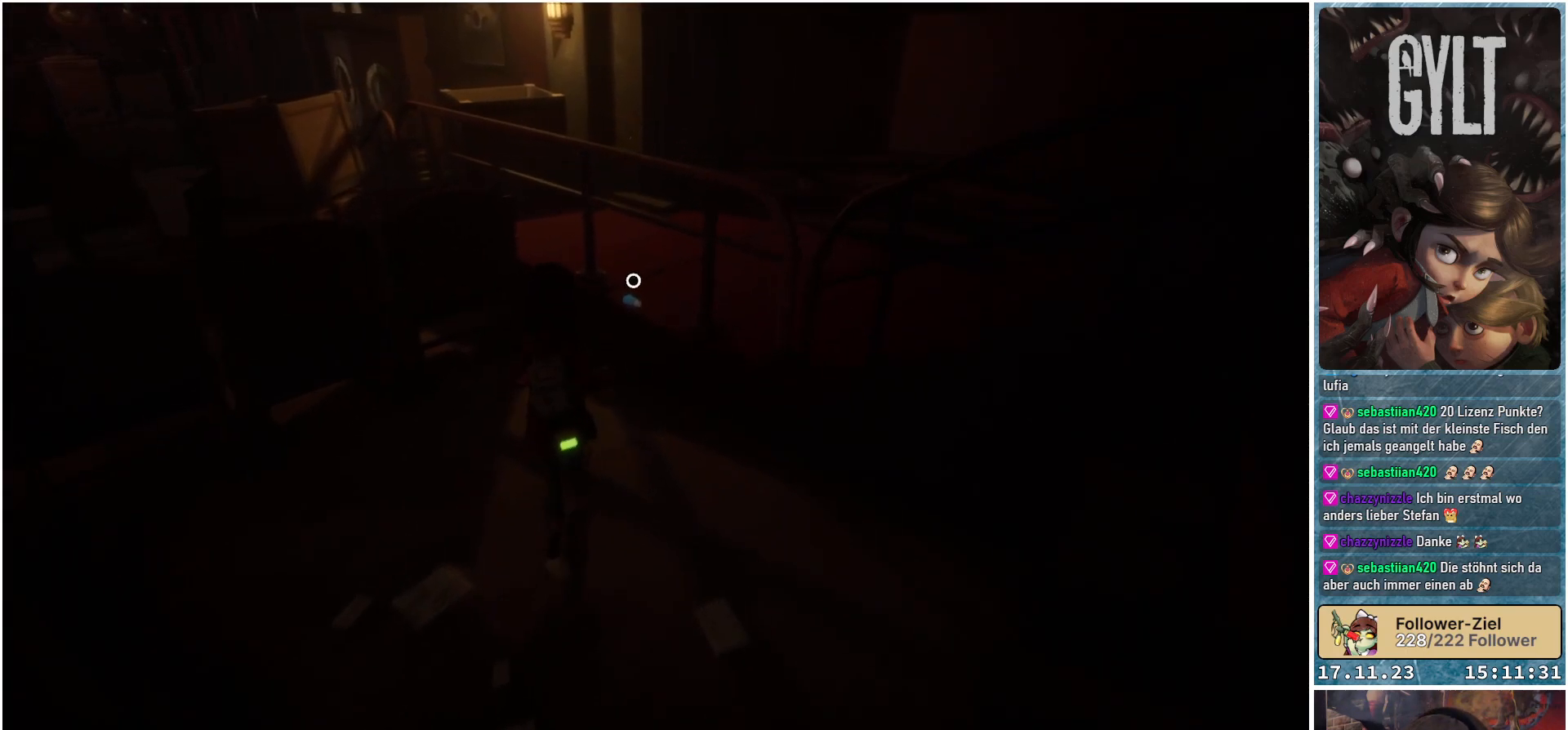
{"buttons": ["A"], "left_stick": "center", "right_stick": "center", "events": [[417, "left_stick", "center"], [483, "A", "down"]]}
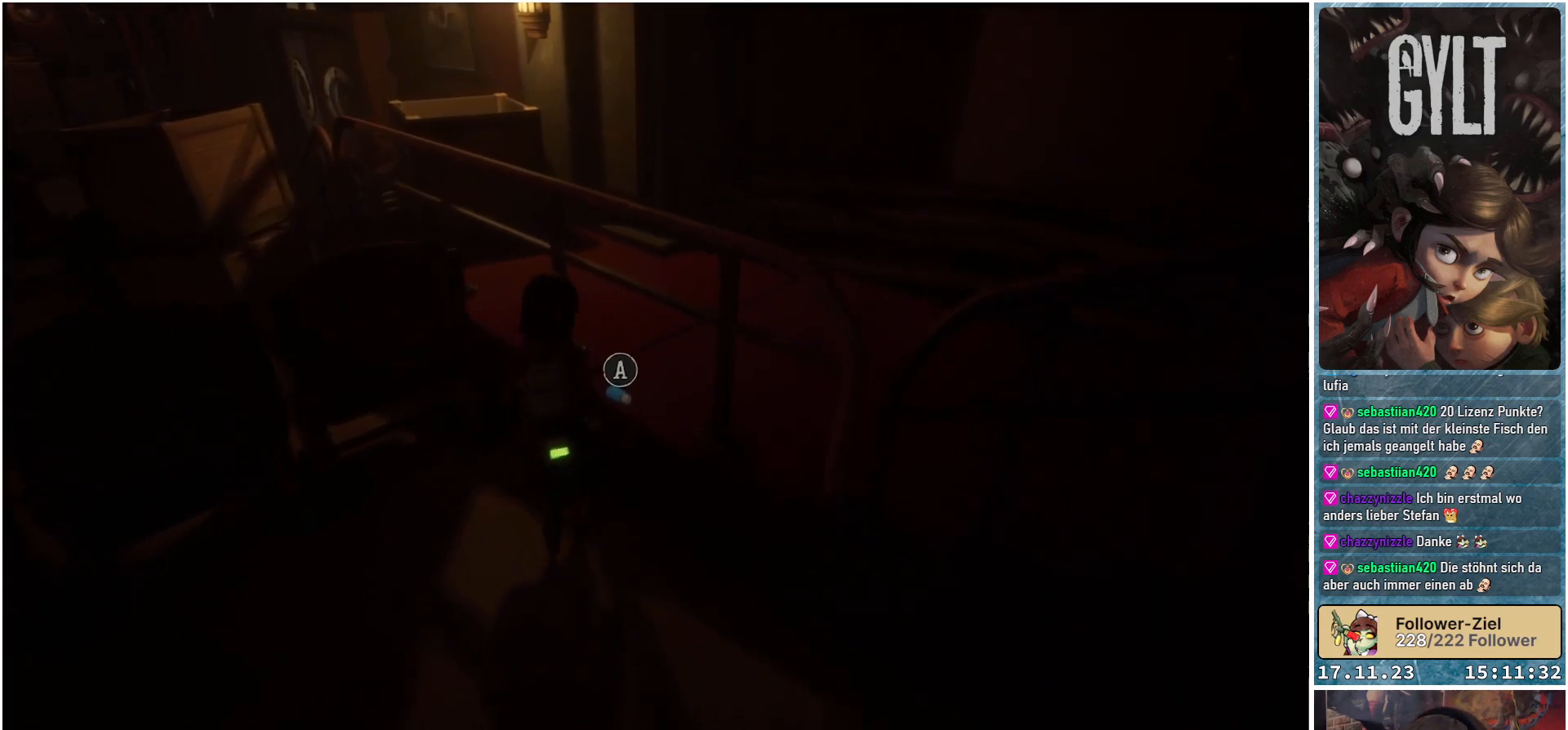
{"buttons": [], "left_stick": "left", "right_stick": "left", "events": [[117, "A", "up"], [433, "left_stick", "left"], [467, "right_stick", "left"]]}
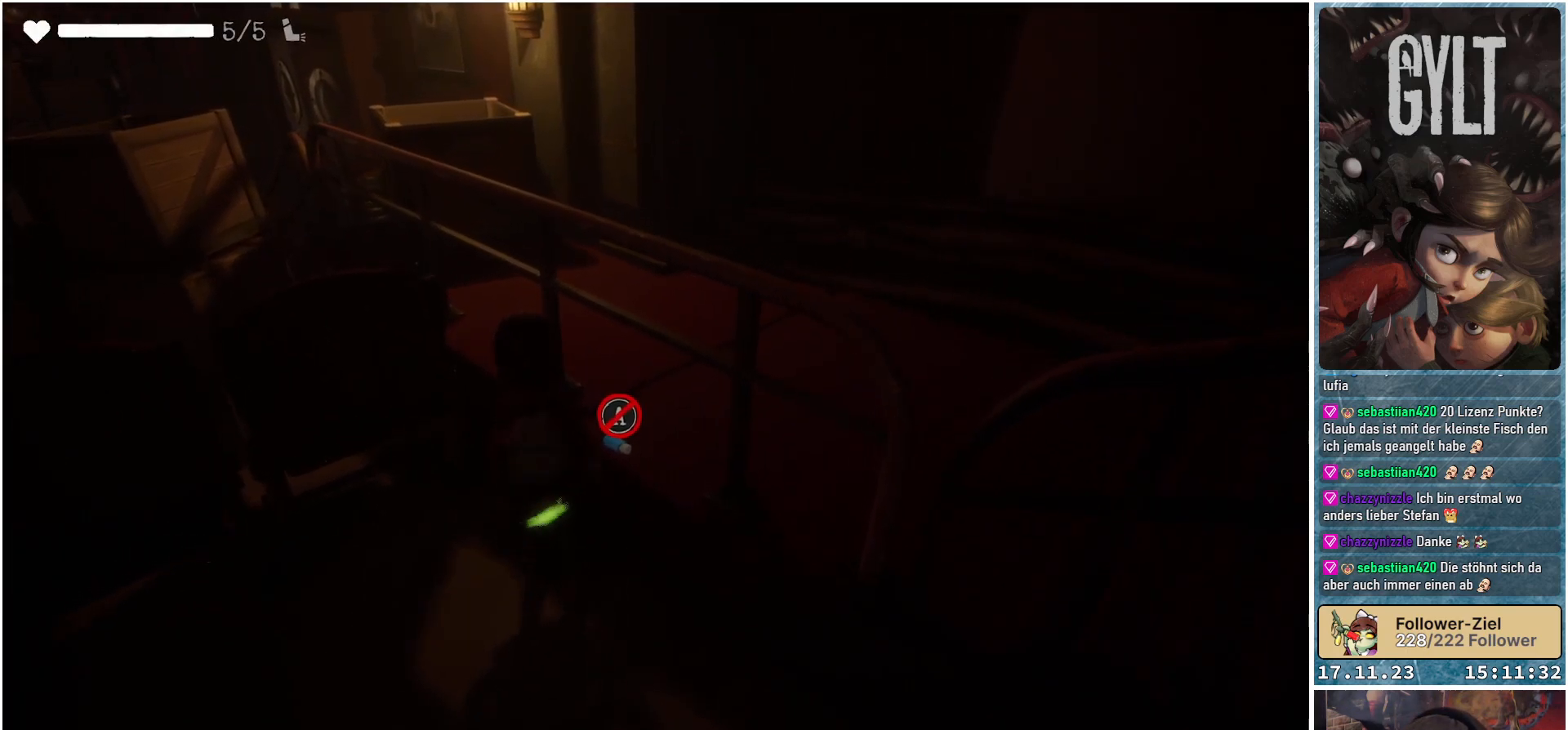
{"buttons": [], "left_stick": "up-left", "right_stick": "left", "events": [[433, "left_stick", "up-left"]]}
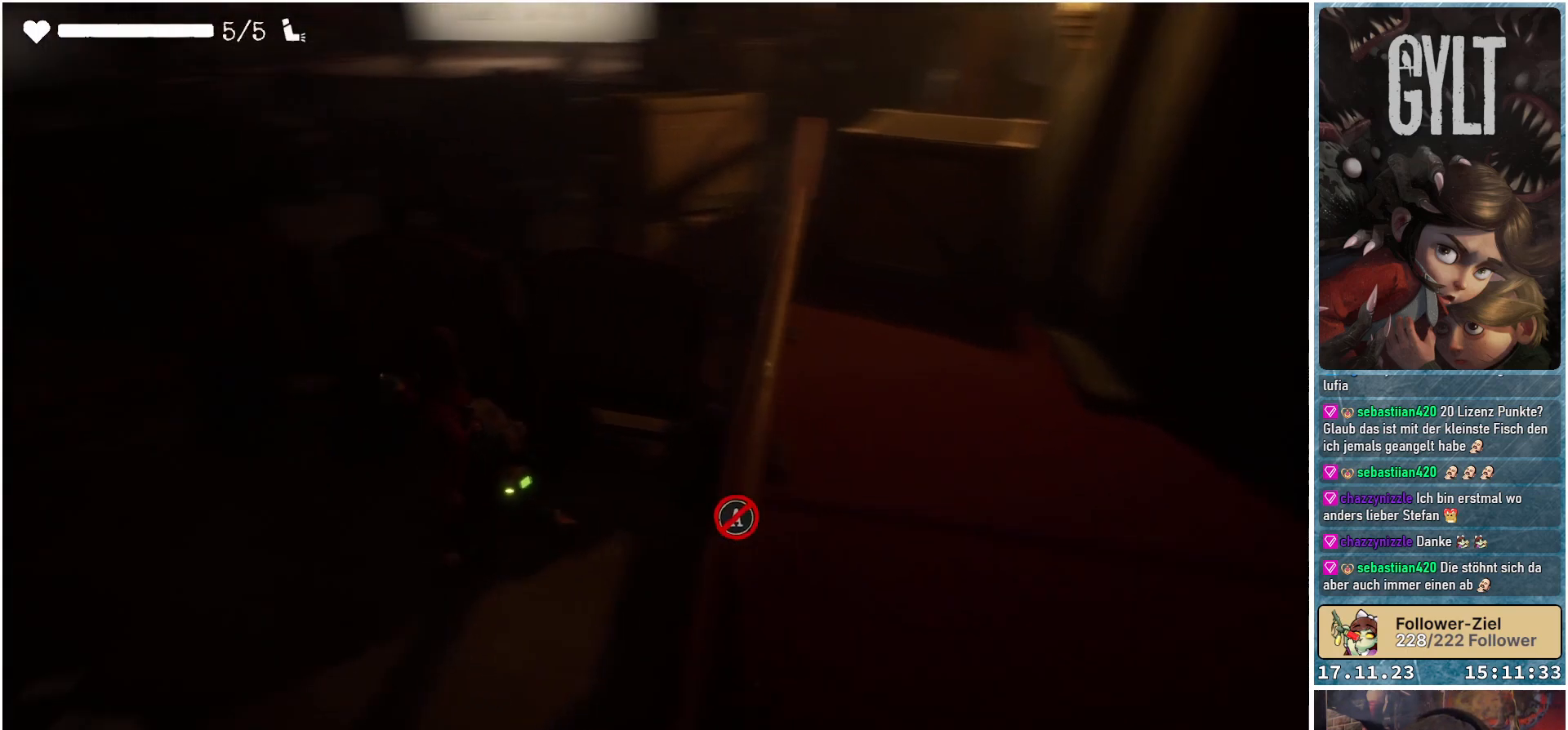
{"buttons": [], "left_stick": "up-left", "right_stick": "center", "events": [[233, "right_stick", "center"]]}
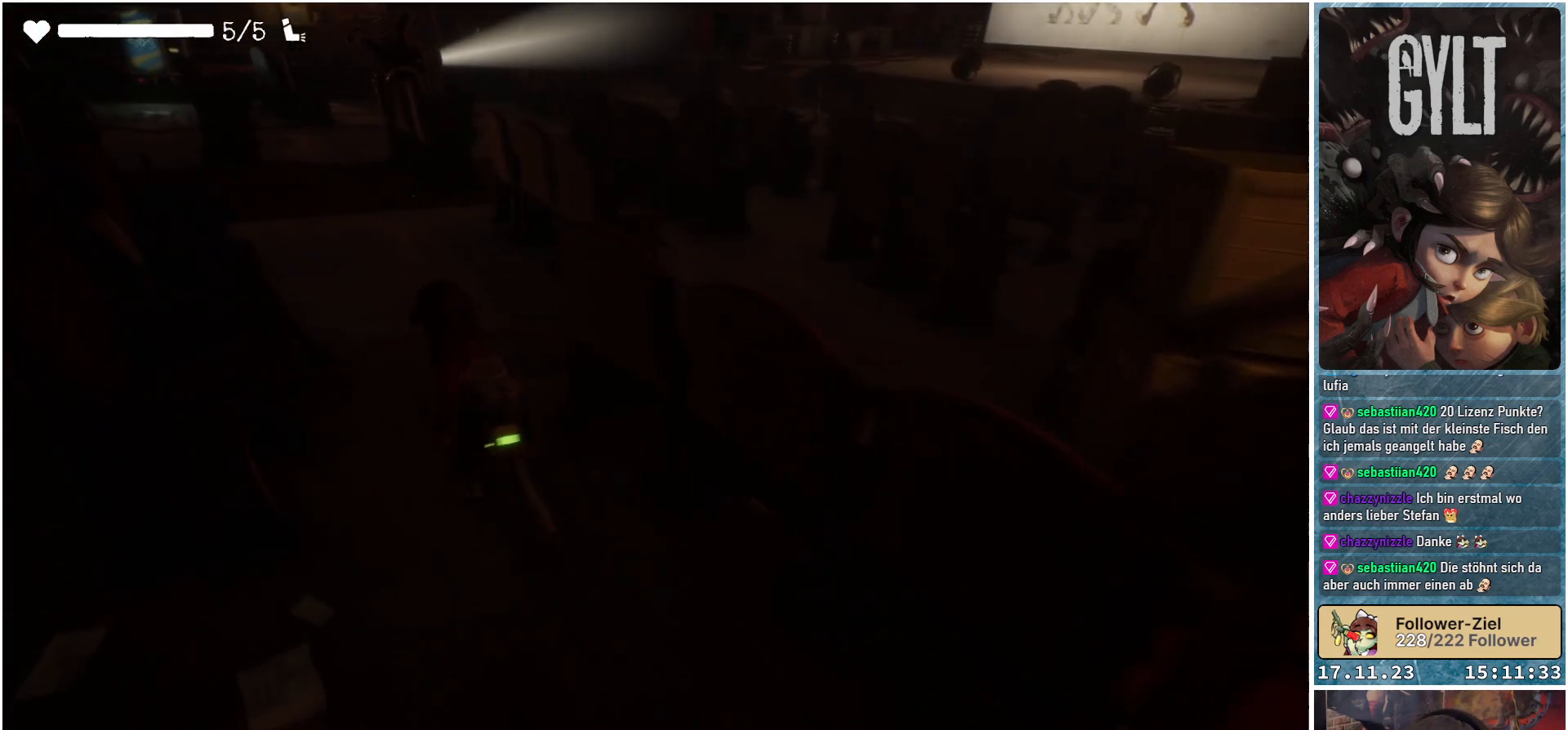
{"buttons": [], "left_stick": "up", "right_stick": "up-right", "events": [[100, "left_stick", "up"], [133, "right_stick", "up-right"]]}